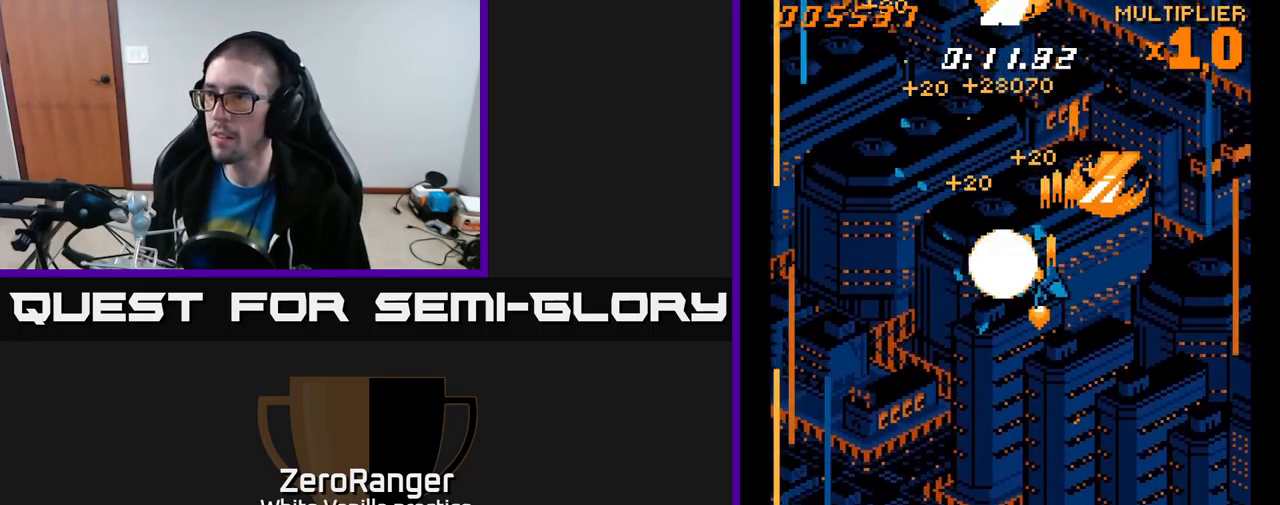
Gameplay with a controller (Xbox layout); each line is a JSON object with the inputs held at the frame after it. "events" lists button and stick changes between this image and that frame as [ms after this image, input, new state], when the widget could be followed in between. Not read: left_stick.
{"buttons": ["A", "DPAD_DOWN", "DPAD_RIGHT"], "right_stick": "center", "events": [[50, "DPAD_UP", "down"], [150, "DPAD_LEFT", "up"], [150, "DPAD_RIGHT", "down"], [150, "DPAD_UP", "up"], [350, "DPAD_DOWN", "down"]]}
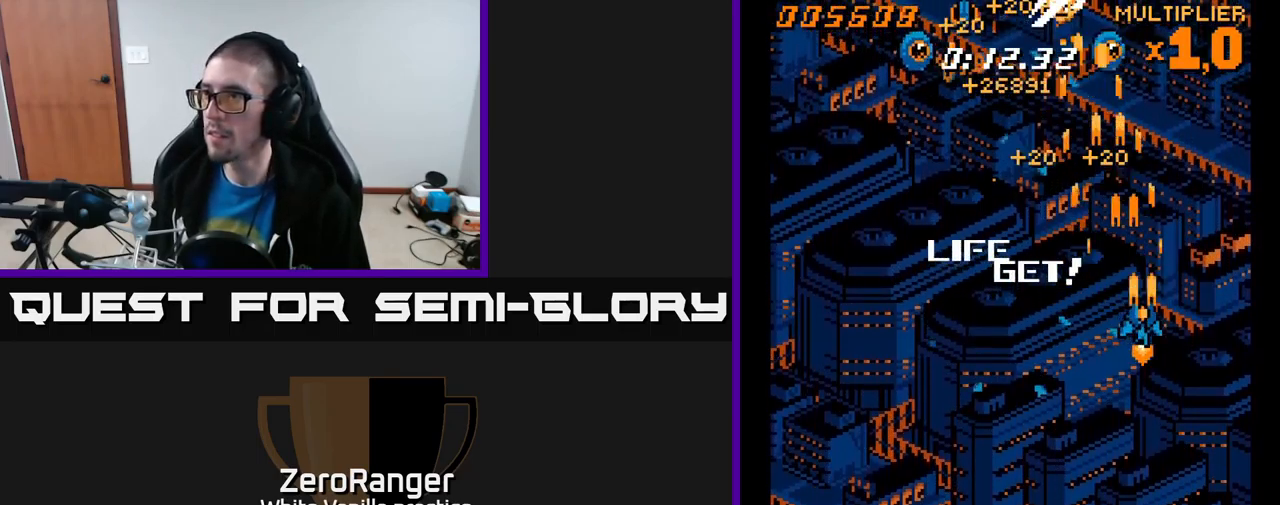
{"buttons": ["A", "DPAD_UP", "DPAD_LEFT"], "right_stick": "center", "events": [[50, "DPAD_RIGHT", "up"], [100, "DPAD_LEFT", "down"], [150, "DPAD_DOWN", "up"], [450, "DPAD_UP", "down"]]}
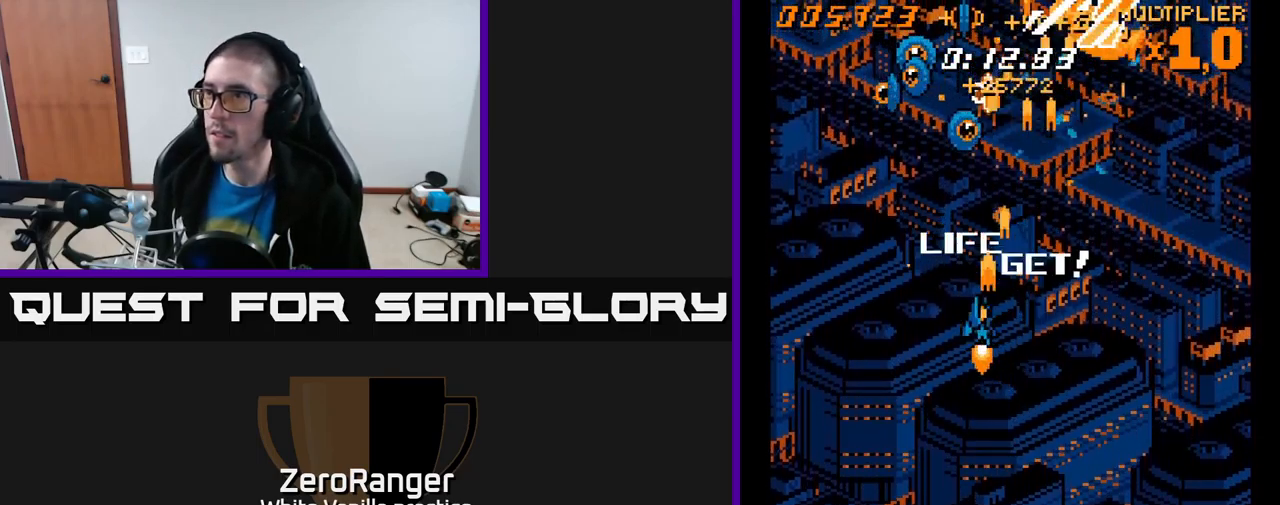
{"buttons": ["A", "DPAD_DOWN", "DPAD_RIGHT"], "right_stick": "center", "events": [[300, "DPAD_LEFT", "up"], [300, "DPAD_UP", "up"], [333, "DPAD_RIGHT", "down"], [350, "DPAD_DOWN", "down"]]}
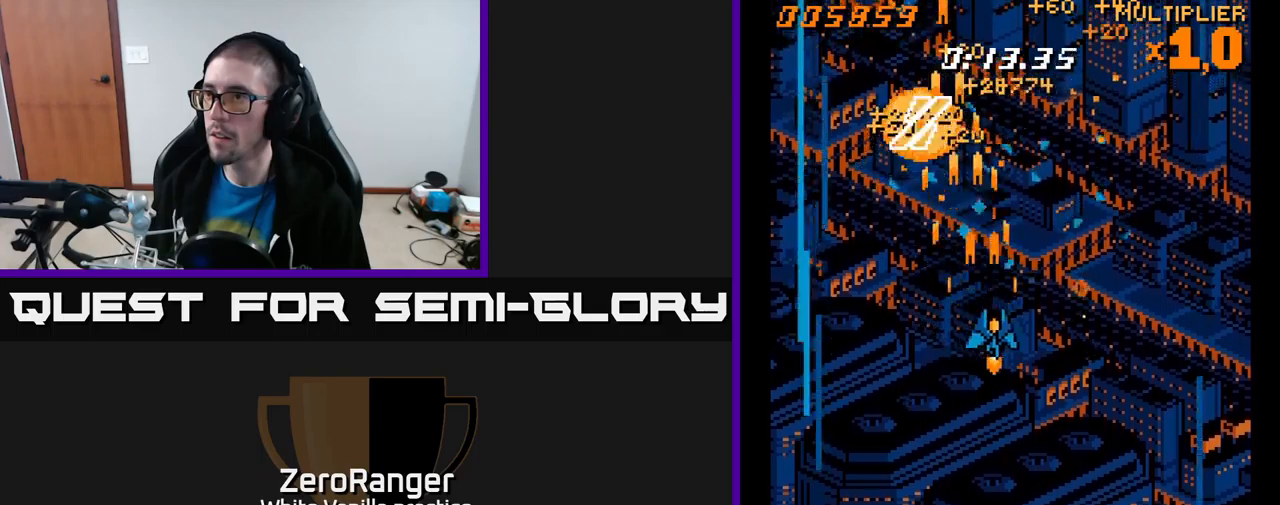
{"buttons": ["A", "DPAD_LEFT"], "right_stick": "center", "events": [[433, "DPAD_RIGHT", "up"], [450, "DPAD_DOWN", "up"], [467, "DPAD_LEFT", "down"]]}
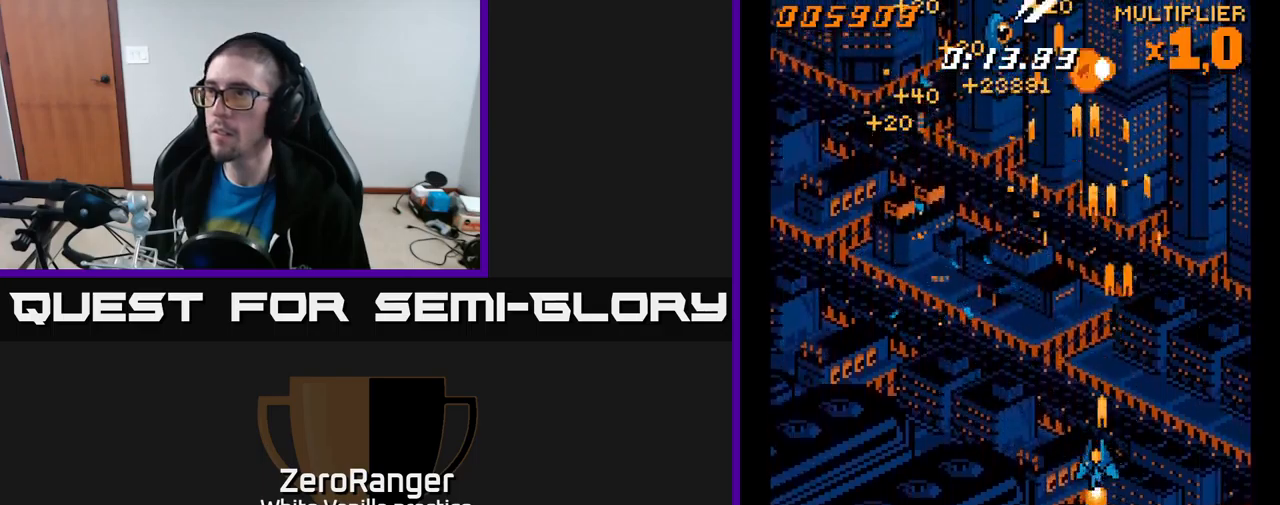
{"buttons": ["A", "DPAD_UP", "DPAD_LEFT"], "right_stick": "center", "events": [[50, "DPAD_UP", "down"]]}
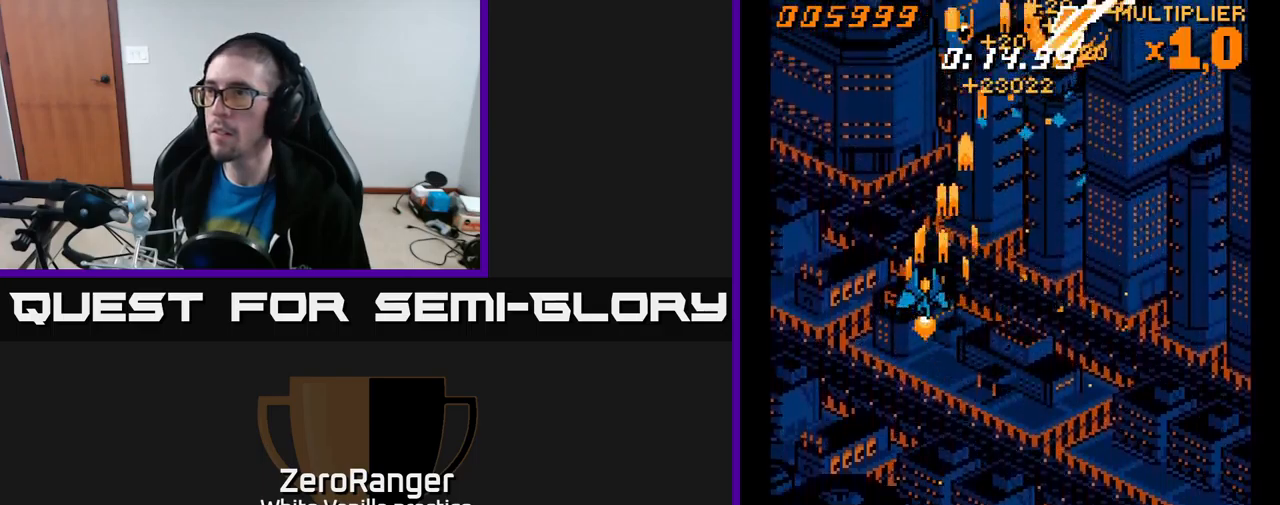
{"buttons": ["A", "DPAD_DOWN", "DPAD_RIGHT"], "right_stick": "center", "events": [[50, "DPAD_UP", "up"], [83, "DPAD_LEFT", "up"], [100, "DPAD_DOWN", "down"], [117, "DPAD_RIGHT", "down"]]}
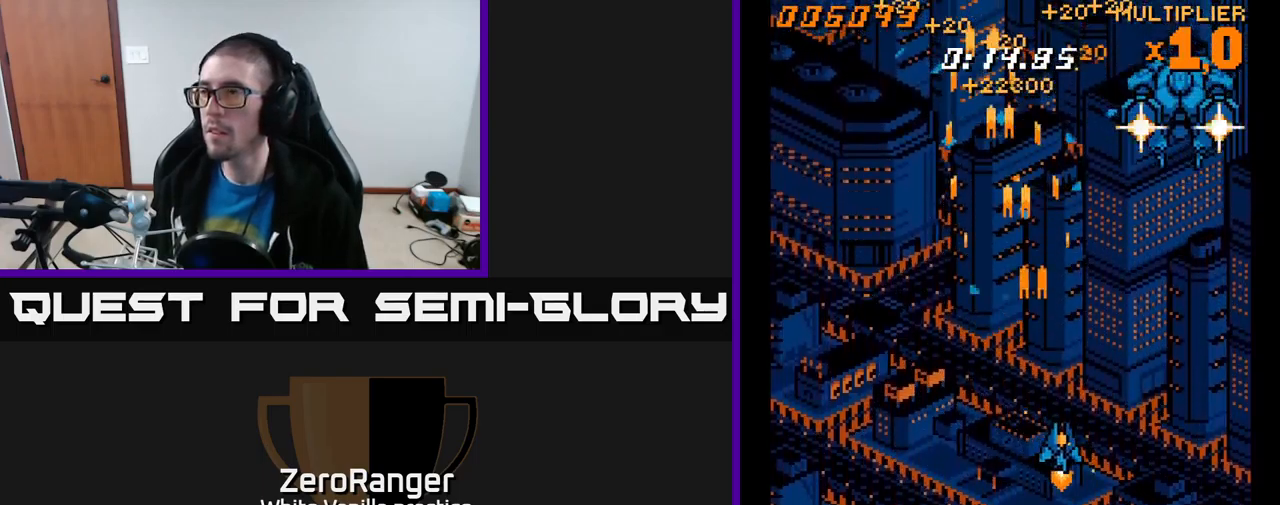
{"buttons": ["A", "DPAD_UP"], "right_stick": "center", "events": [[250, "DPAD_DOWN", "up"], [367, "DPAD_RIGHT", "up"], [367, "DPAD_UP", "down"]]}
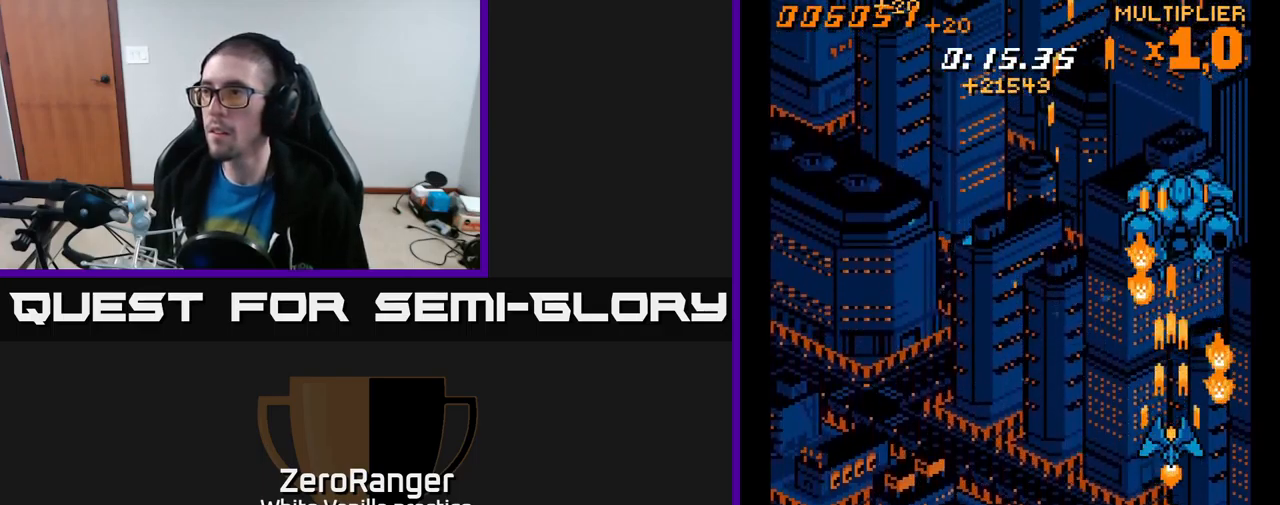
{"buttons": ["A", "DPAD_DOWN"], "right_stick": "center", "events": [[367, "DPAD_UP", "up"], [400, "DPAD_DOWN", "down"]]}
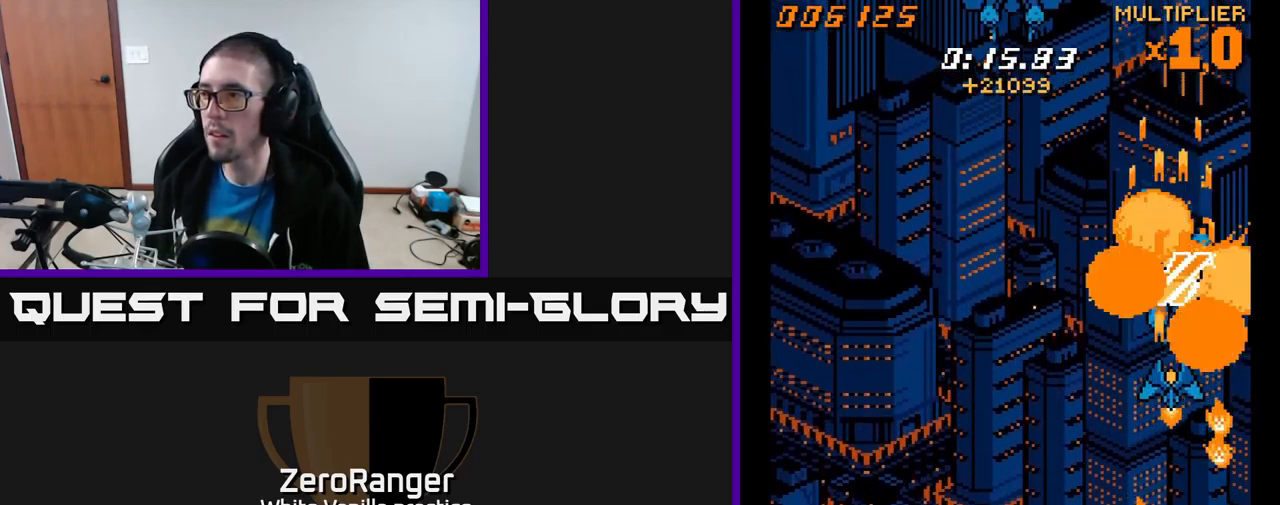
{"buttons": ["A", "DPAD_UP", "DPAD_LEFT"], "right_stick": "center", "events": [[67, "DPAD_LEFT", "down"], [133, "DPAD_DOWN", "up"], [500, "DPAD_UP", "down"]]}
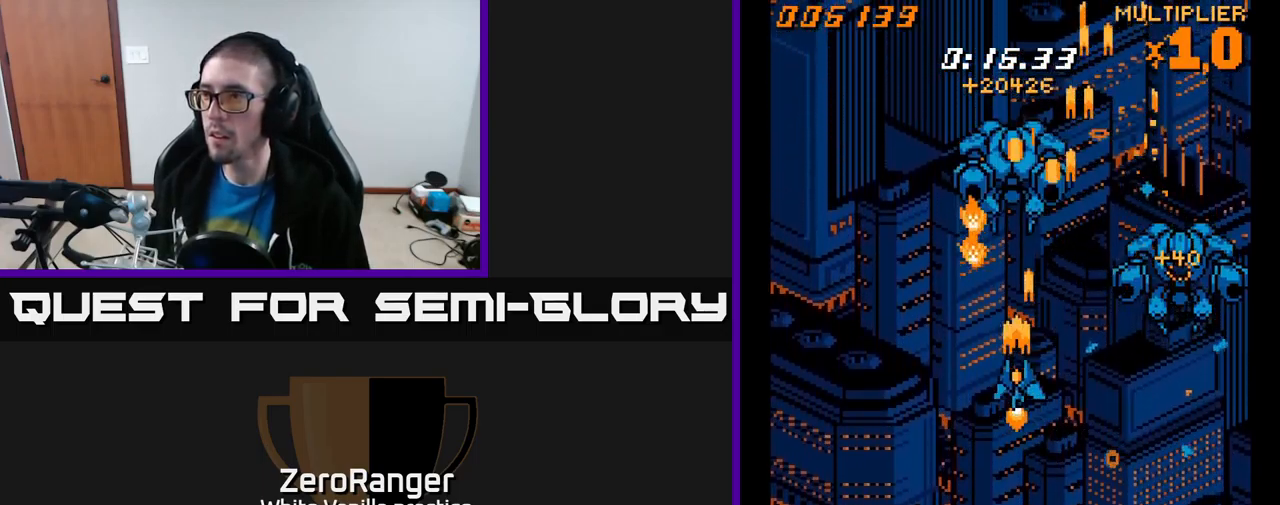
{"buttons": ["A", "DPAD_DOWN"], "right_stick": "center", "events": [[33, "DPAD_LEFT", "up"], [317, "DPAD_UP", "up"], [483, "DPAD_DOWN", "down"]]}
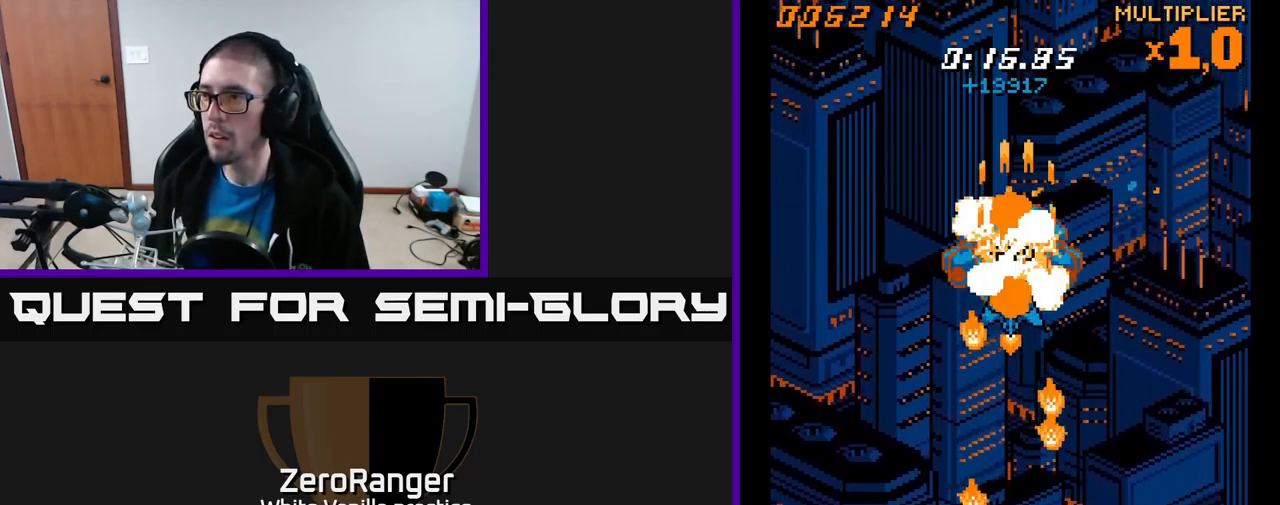
{"buttons": ["A", "DPAD_UP", "DPAD_LEFT"], "right_stick": "center", "events": [[33, "DPAD_DOWN", "up"], [33, "DPAD_LEFT", "down"], [500, "DPAD_UP", "down"]]}
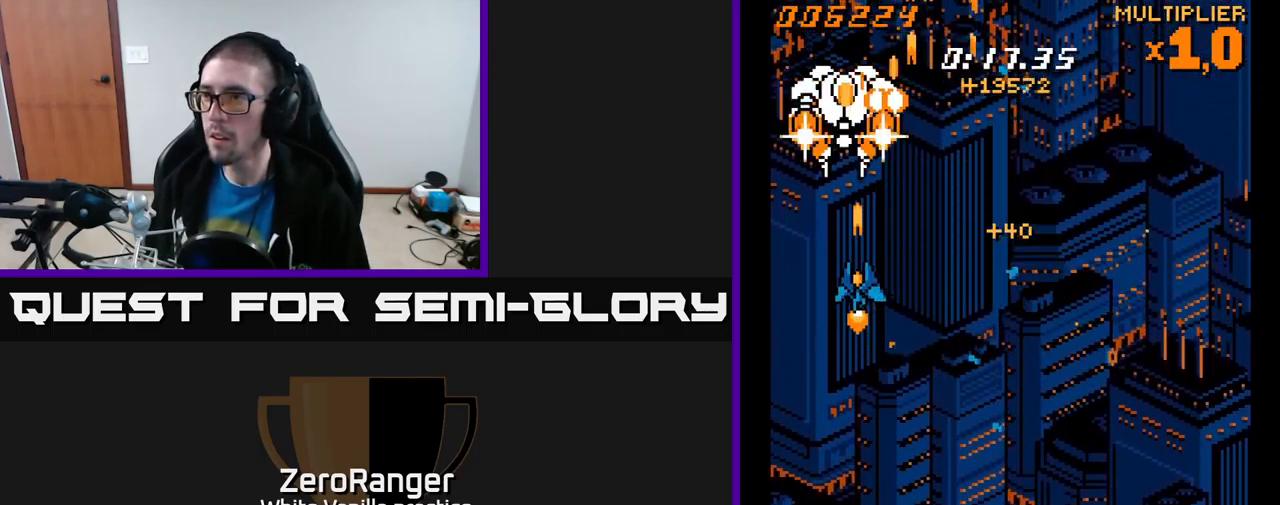
{"buttons": ["A"], "right_stick": "center", "events": [[17, "DPAD_LEFT", "up"], [233, "DPAD_UP", "up"]]}
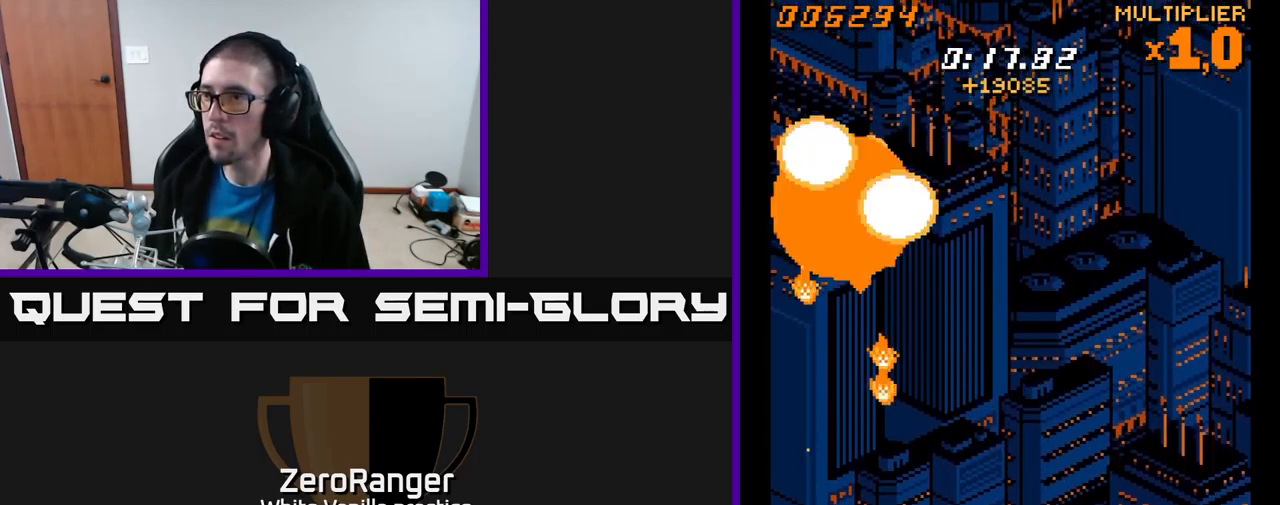
{"buttons": ["A", "DPAD_UP"], "right_stick": "center", "events": [[417, "DPAD_UP", "down"]]}
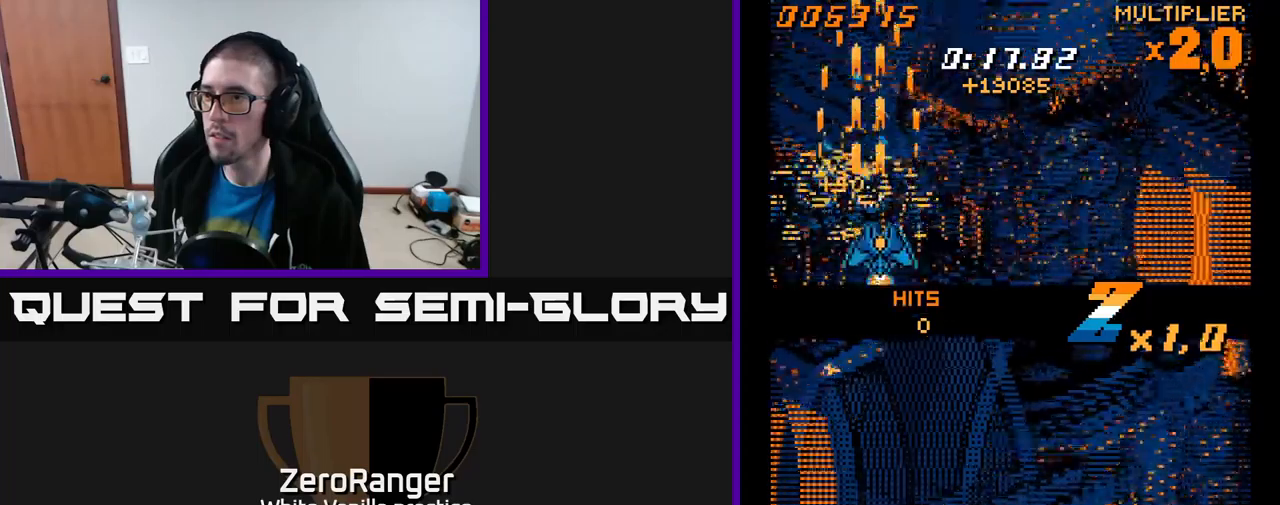
{"buttons": ["A", "DPAD_DOWN"], "right_stick": "center", "events": [[34, "DPAD_RIGHT", "down"], [84, "DPAD_UP", "up"], [217, "A", "up"], [217, "DPAD_DOWN", "down"], [400, "DPAD_RIGHT", "up"], [484, "A", "down"]]}
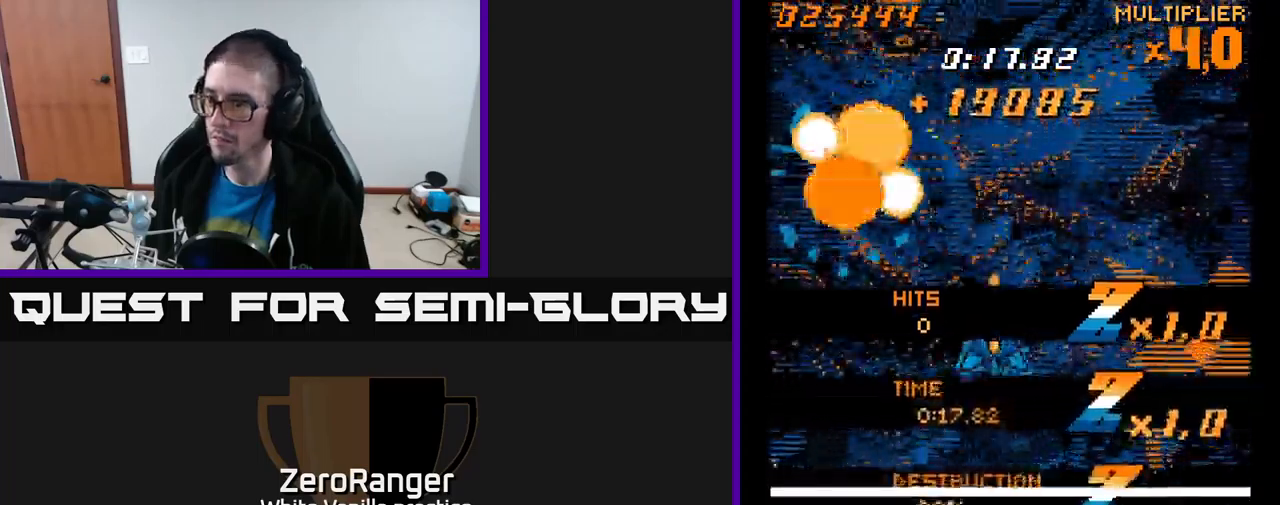
{"buttons": ["A"], "right_stick": "center", "events": [[467, "DPAD_DOWN", "up"]]}
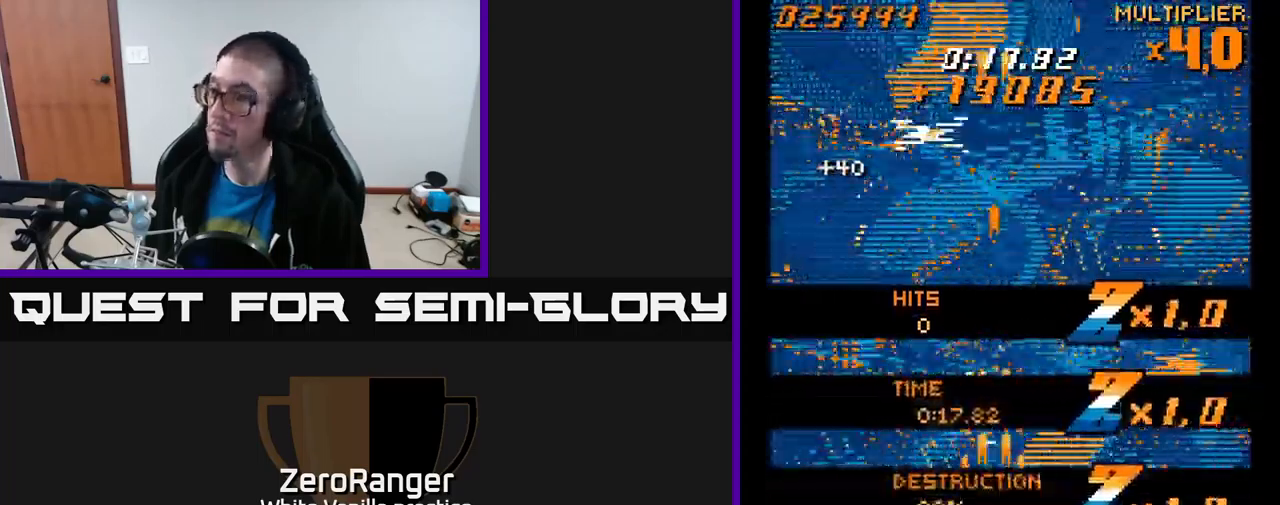
{"buttons": ["A", "DPAD_RIGHT"], "right_stick": "center", "events": [[417, "DPAD_RIGHT", "down"]]}
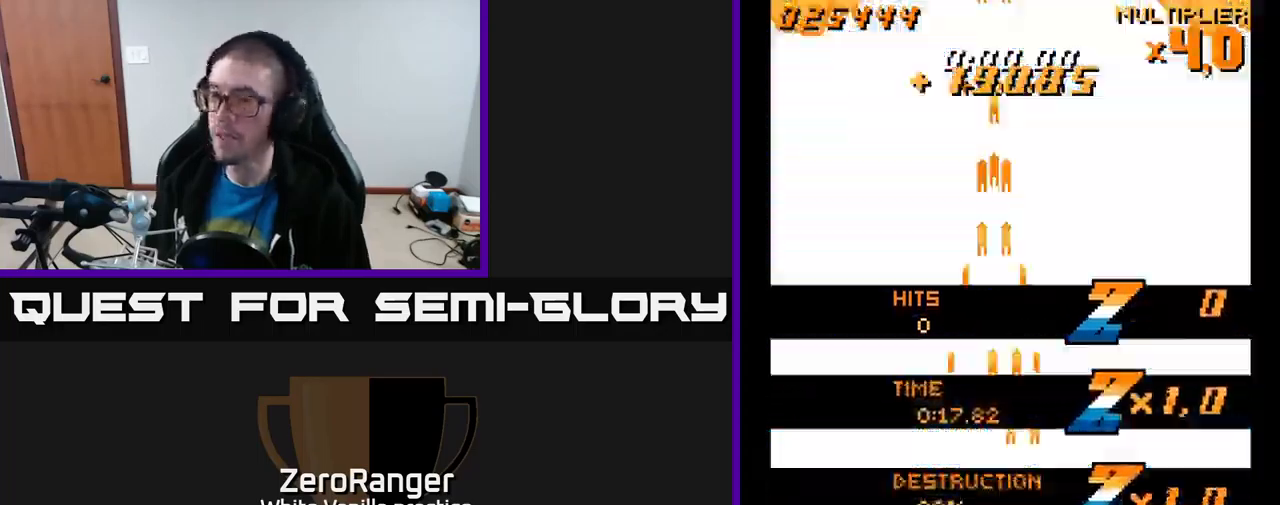
{"buttons": ["A", "DPAD_UP"], "right_stick": "center", "events": [[34, "DPAD_RIGHT", "up"], [34, "DPAD_UP", "down"]]}
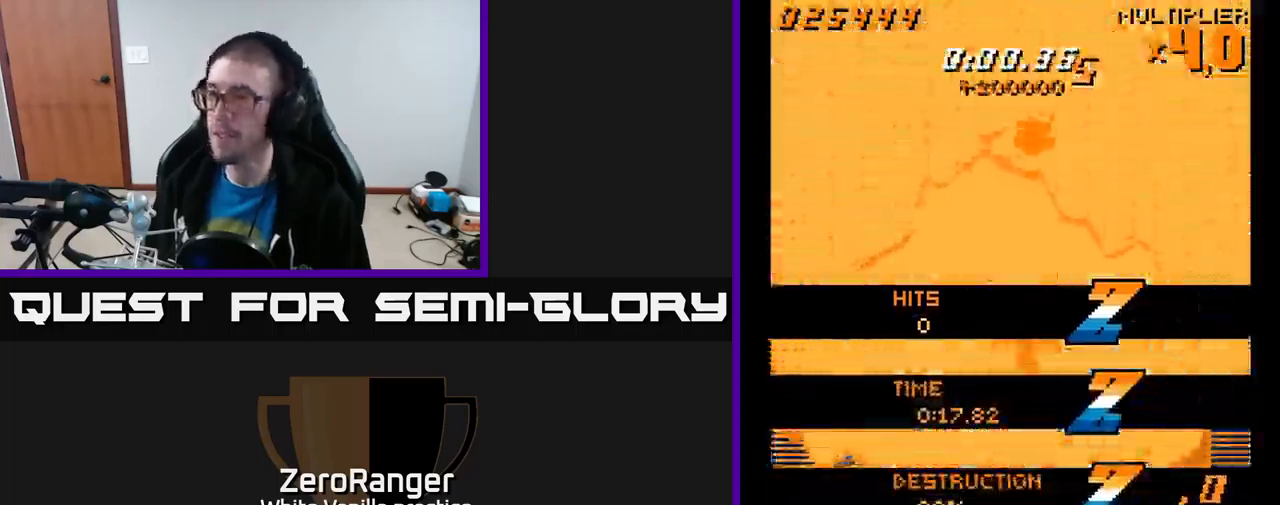
{"buttons": ["A"], "right_stick": "center", "events": [[150, "DPAD_UP", "up"], [267, "DPAD_DOWN", "down"], [467, "DPAD_DOWN", "up"]]}
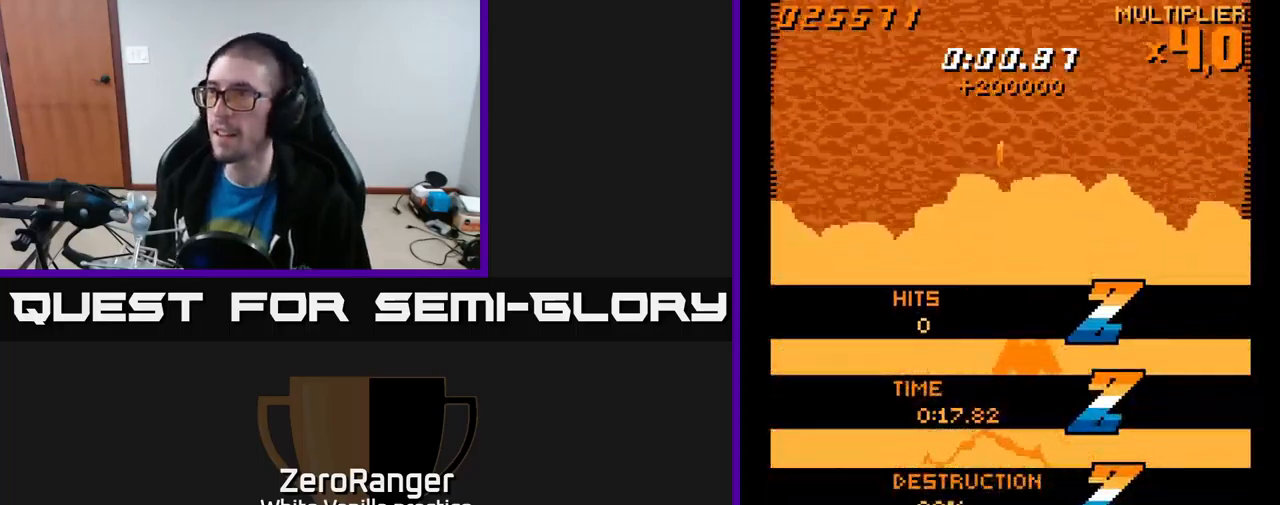
{"buttons": ["A", "DPAD_UP"], "right_stick": "center", "events": [[150, "DPAD_UP", "down"]]}
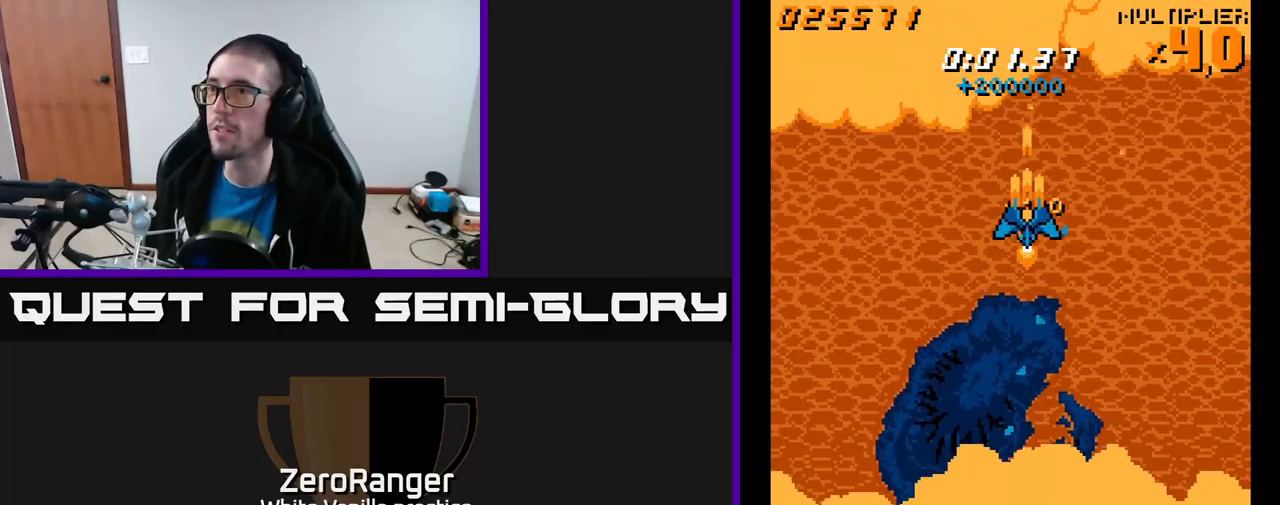
{"buttons": ["A", "DPAD_DOWN"], "right_stick": "center", "events": [[34, "DPAD_LEFT", "down"], [100, "DPAD_UP", "up"], [334, "DPAD_DOWN", "down"], [400, "DPAD_LEFT", "up"]]}
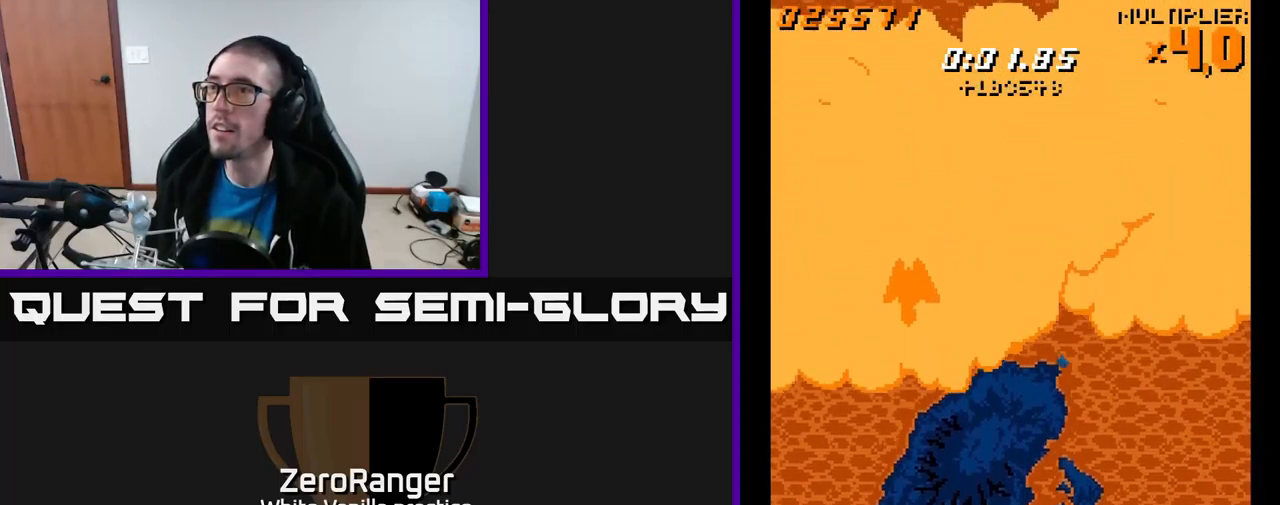
{"buttons": ["A"], "right_stick": "center", "events": [[100, "DPAD_DOWN", "up"], [267, "DPAD_LEFT", "down"], [434, "DPAD_LEFT", "up"]]}
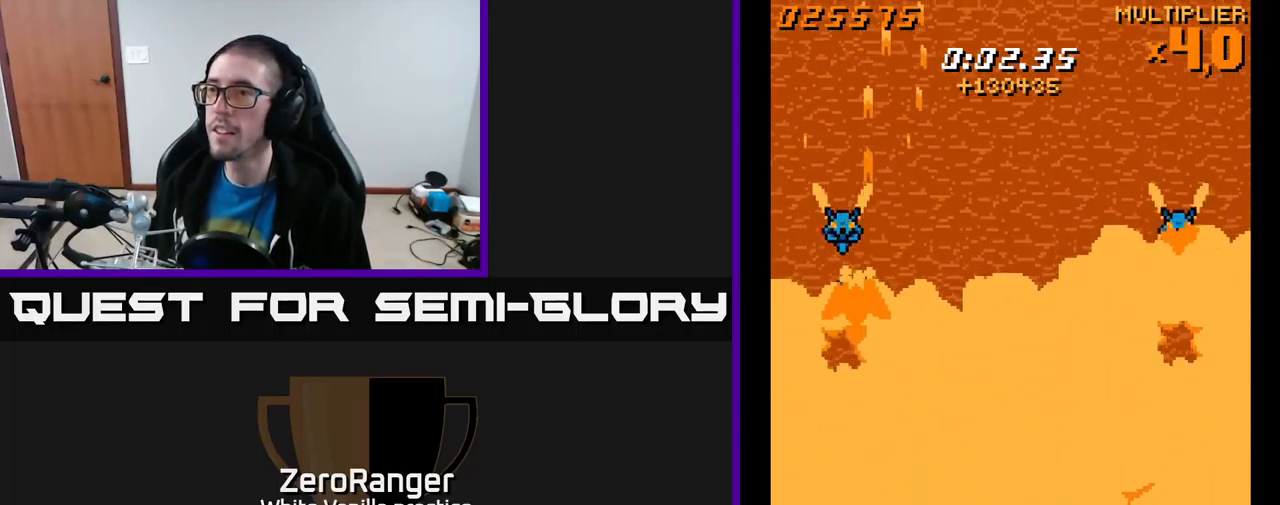
{"buttons": ["A", "DPAD_RIGHT"], "right_stick": "center", "events": [[134, "DPAD_RIGHT", "down"], [200, "DPAD_UP", "down"], [367, "DPAD_UP", "up"]]}
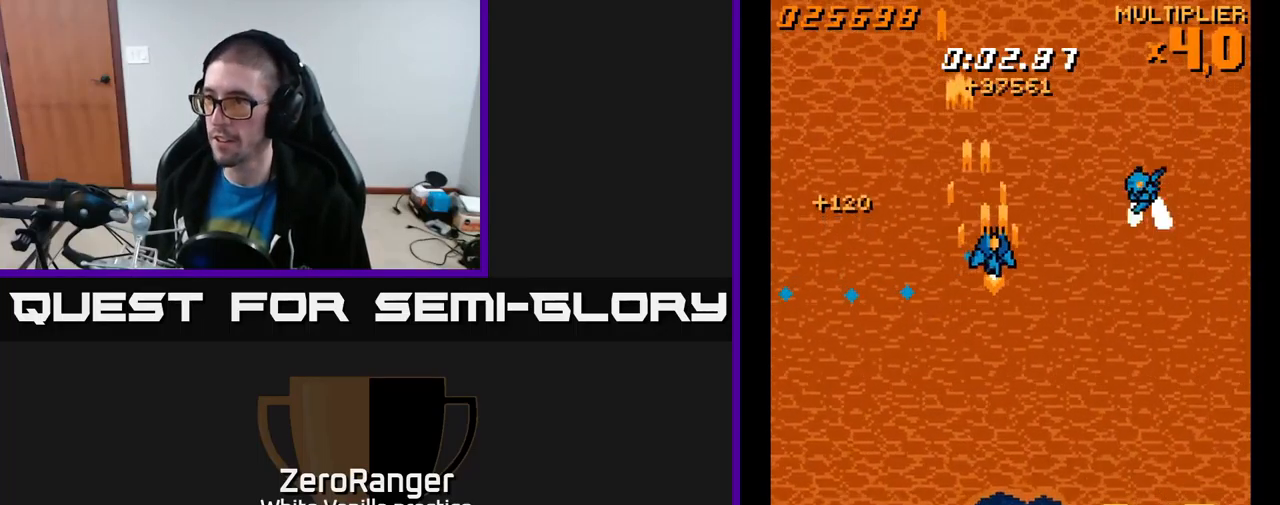
{"buttons": ["A", "DPAD_LEFT"], "right_stick": "center", "events": [[250, "DPAD_RIGHT", "up"], [317, "DPAD_LEFT", "down"]]}
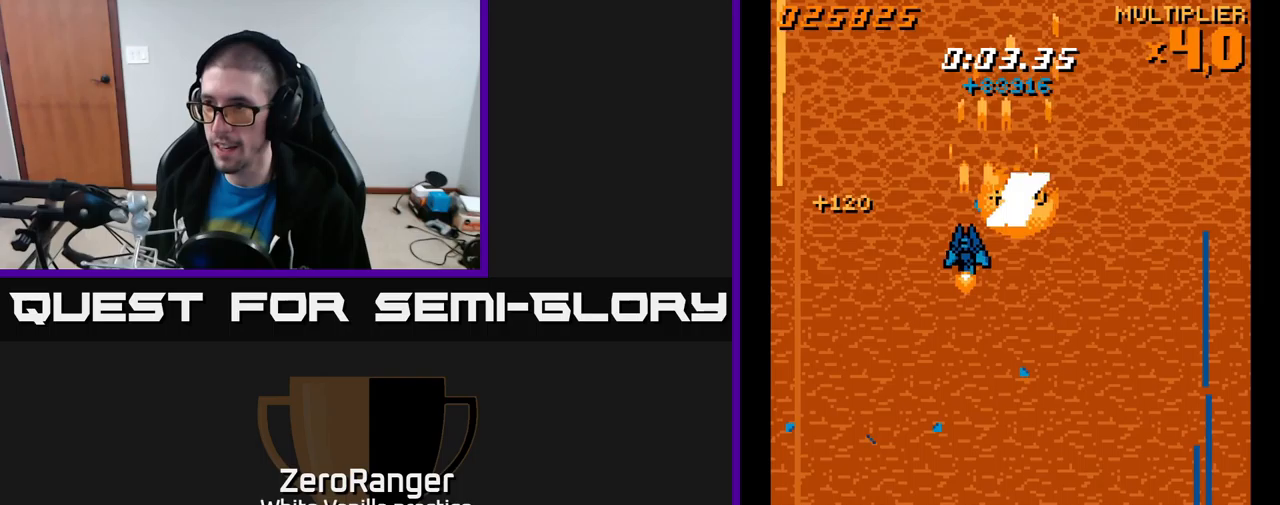
{"buttons": ["A", "DPAD_DOWN"], "right_stick": "center", "events": [[67, "DPAD_LEFT", "up"], [117, "DPAD_UP", "down"], [167, "DPAD_RIGHT", "down"], [383, "DPAD_RIGHT", "up"], [400, "DPAD_UP", "up"], [450, "DPAD_DOWN", "down"]]}
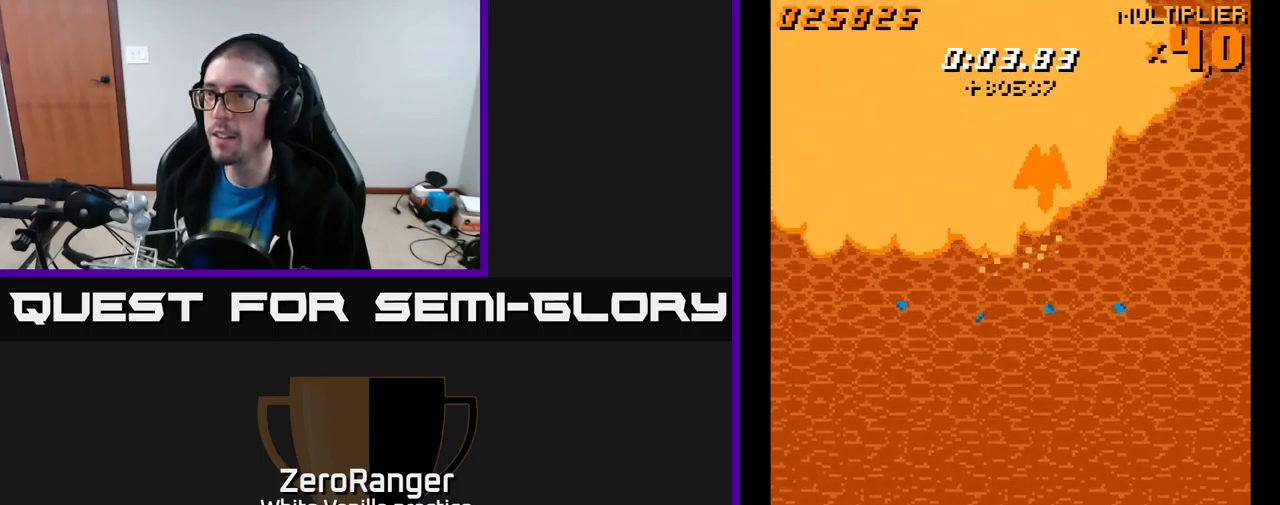
{"buttons": ["A", "DPAD_DOWN", "DPAD_LEFT"], "right_stick": "center", "events": [[50, "DPAD_LEFT", "down"]]}
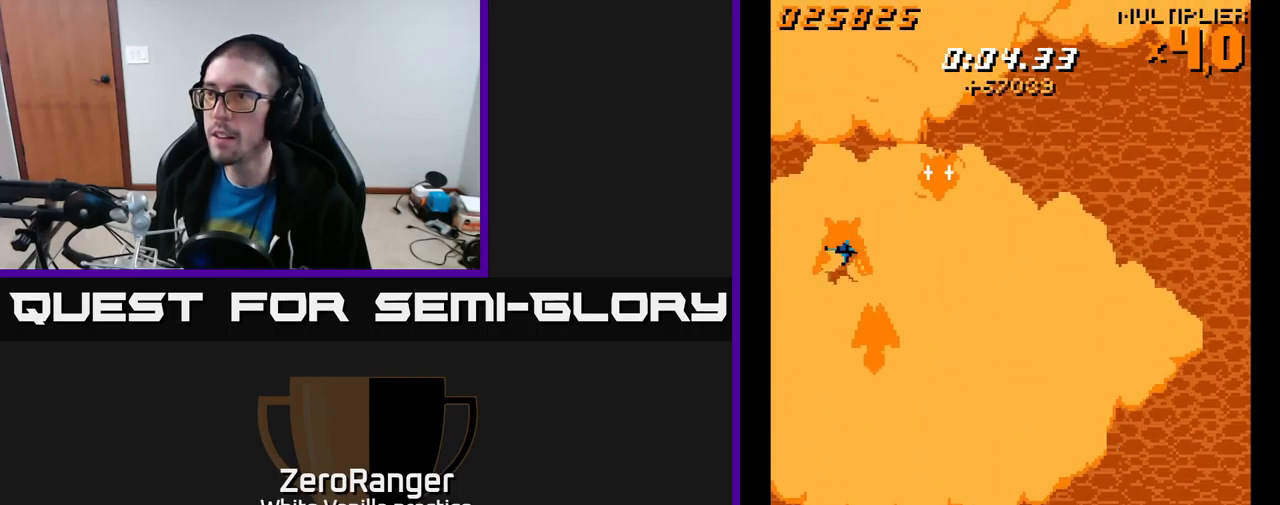
{"buttons": ["A"], "right_stick": "center", "events": [[17, "DPAD_DOWN", "up"], [67, "DPAD_LEFT", "up"], [67, "DPAD_UP", "down"], [150, "DPAD_RIGHT", "down"], [200, "DPAD_RIGHT", "up"], [200, "DPAD_UP", "up"], [283, "DPAD_RIGHT", "down"], [367, "DPAD_RIGHT", "up"]]}
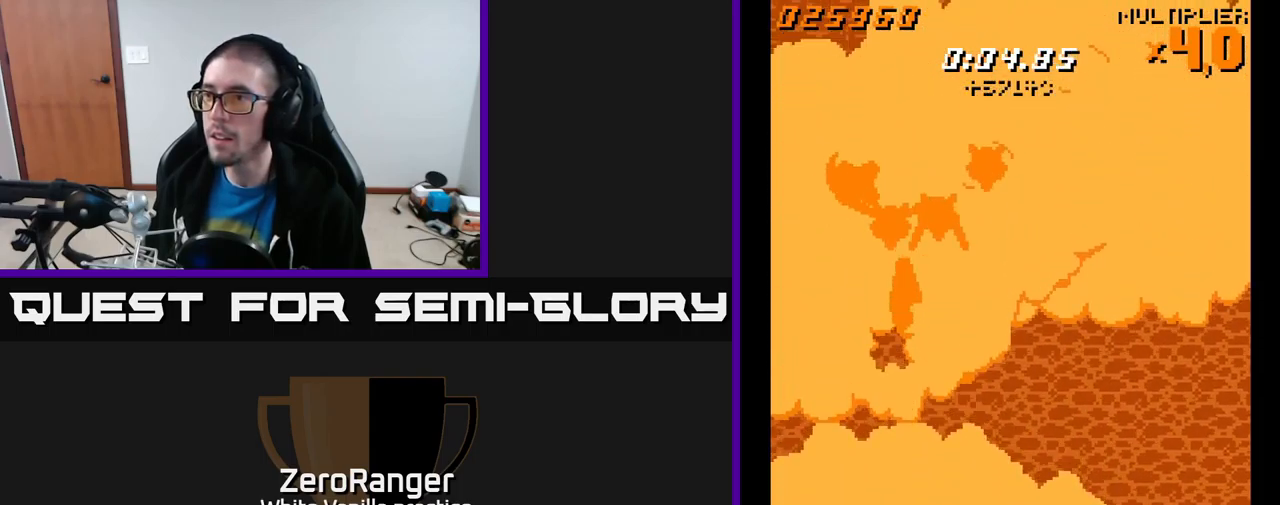
{"buttons": ["A", "DPAD_RIGHT"], "right_stick": "center", "events": [[183, "DPAD_RIGHT", "down"], [250, "DPAD_RIGHT", "up"], [400, "DPAD_RIGHT", "down"]]}
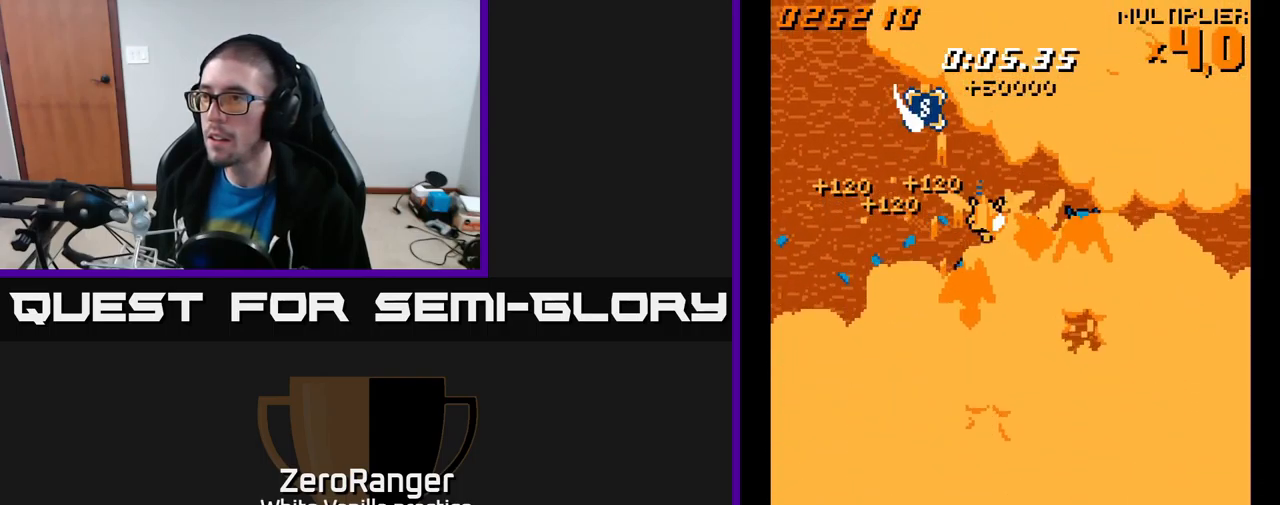
{"buttons": ["A"], "right_stick": "center", "events": [[17, "DPAD_RIGHT", "up"], [133, "DPAD_RIGHT", "down"], [233, "DPAD_RIGHT", "up"], [333, "DPAD_RIGHT", "down"], [350, "DPAD_UP", "down"], [467, "DPAD_RIGHT", "up"], [467, "DPAD_UP", "up"]]}
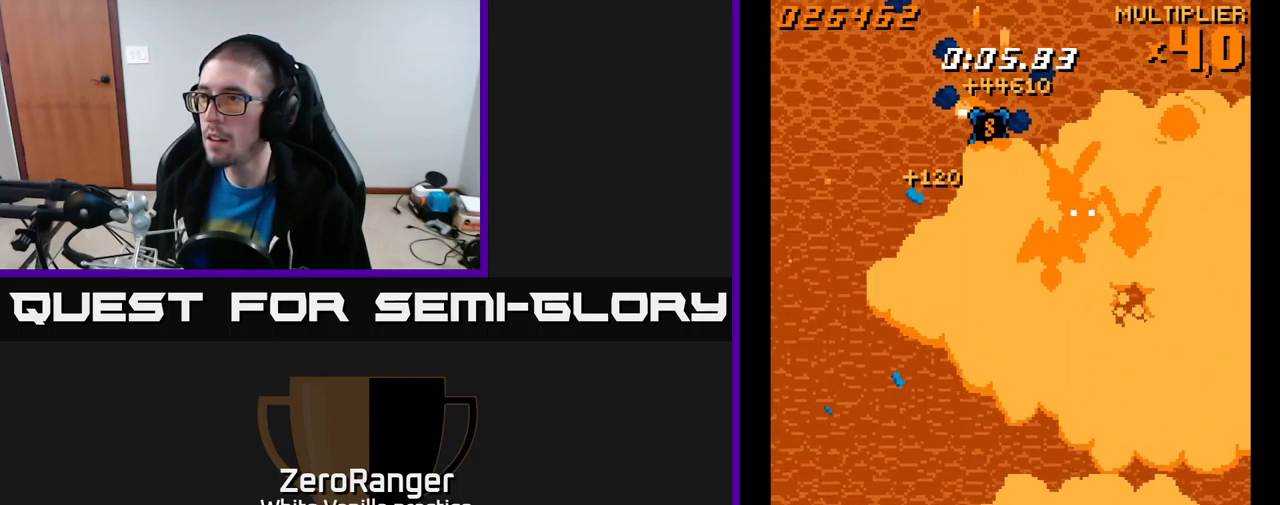
{"buttons": ["A", "DPAD_LEFT"], "right_stick": "center", "events": [[67, "DPAD_RIGHT", "down"], [150, "DPAD_RIGHT", "up"], [233, "DPAD_DOWN", "down"], [233, "DPAD_RIGHT", "down"], [283, "DPAD_RIGHT", "up"], [300, "DPAD_LEFT", "down"], [350, "DPAD_DOWN", "up"]]}